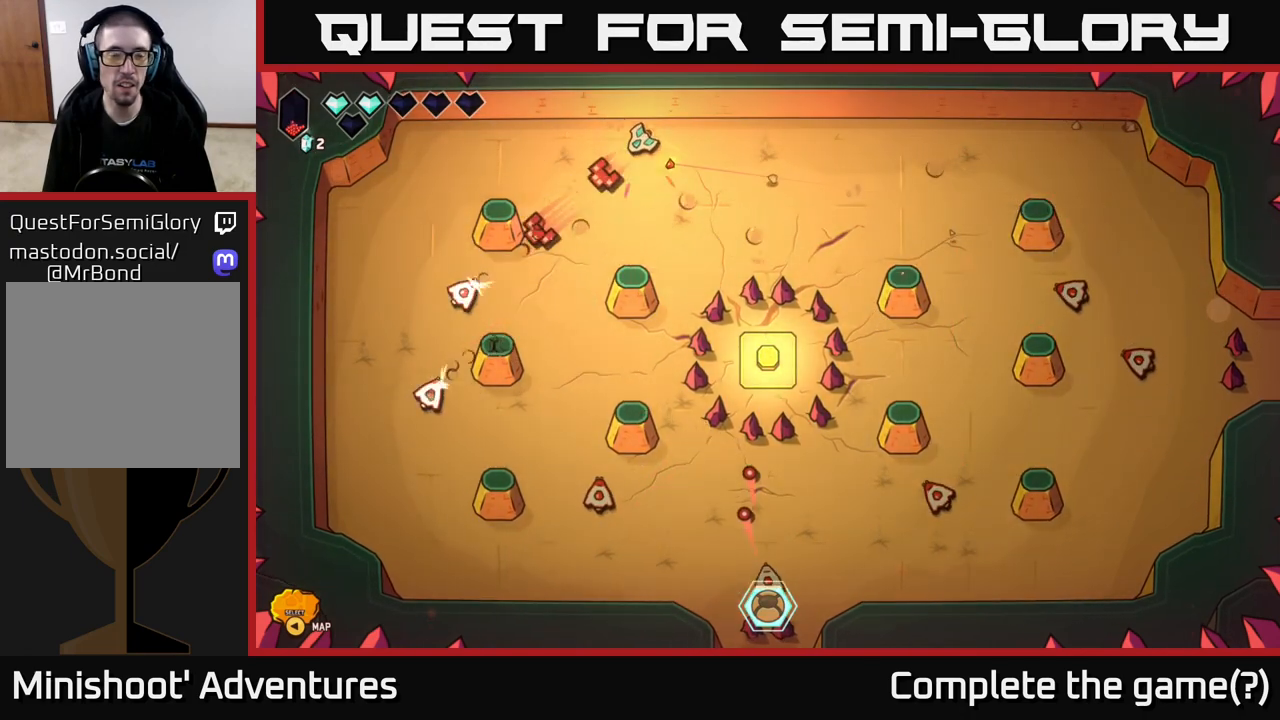
Gameplay with a controller (Xbox layout); each line is a JSON object with the inputs held at the frame after it. "events" lists button and stick changes between this image and that frame as [ms after this image, input, new state], when the widget could be followed in between.
{"buttons": [], "left_stick": "left", "right_stick": "down-left", "events": [[283, "left_stick", "up-left"], [467, "left_stick", "left"]]}
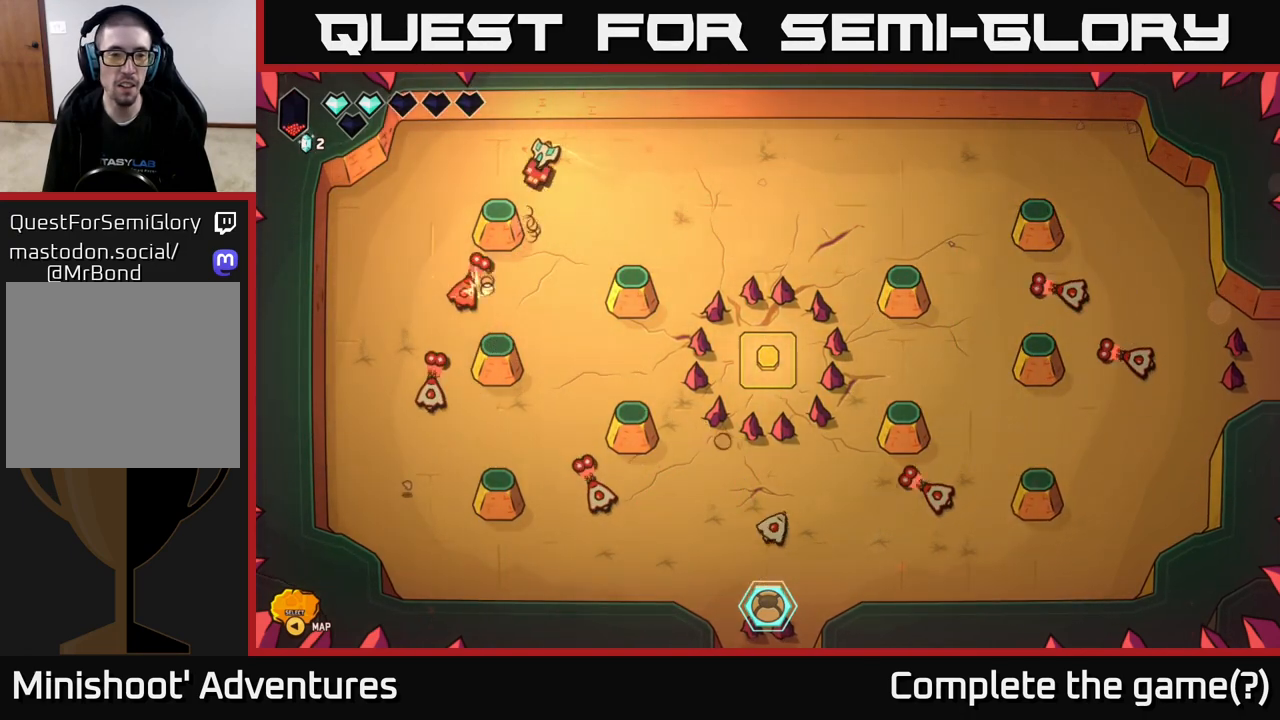
{"buttons": ["R2"], "left_stick": "left", "right_stick": "down", "events": [[33, "right_stick", "down"], [433, "R2", "down"]]}
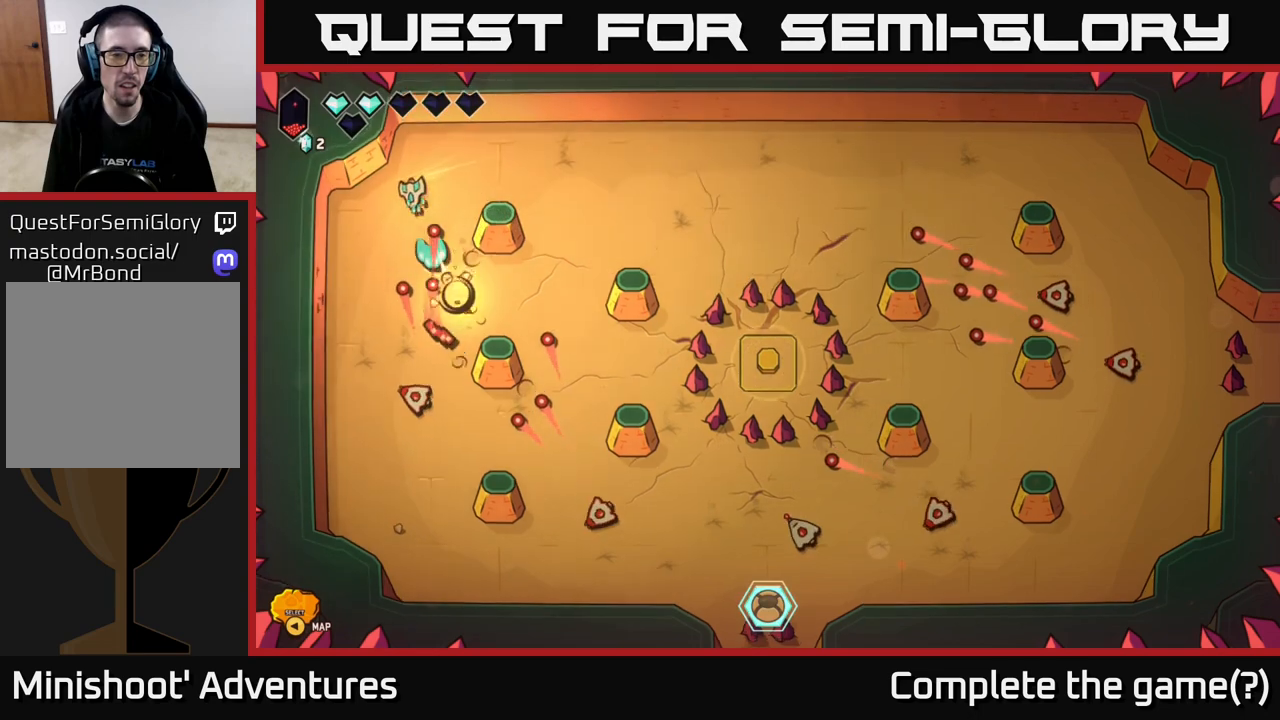
{"buttons": [], "left_stick": "down", "right_stick": "down-right", "events": [[267, "left_stick", "down-left"], [383, "left_stick", "down"], [417, "R2", "up"], [500, "right_stick", "down-right"]]}
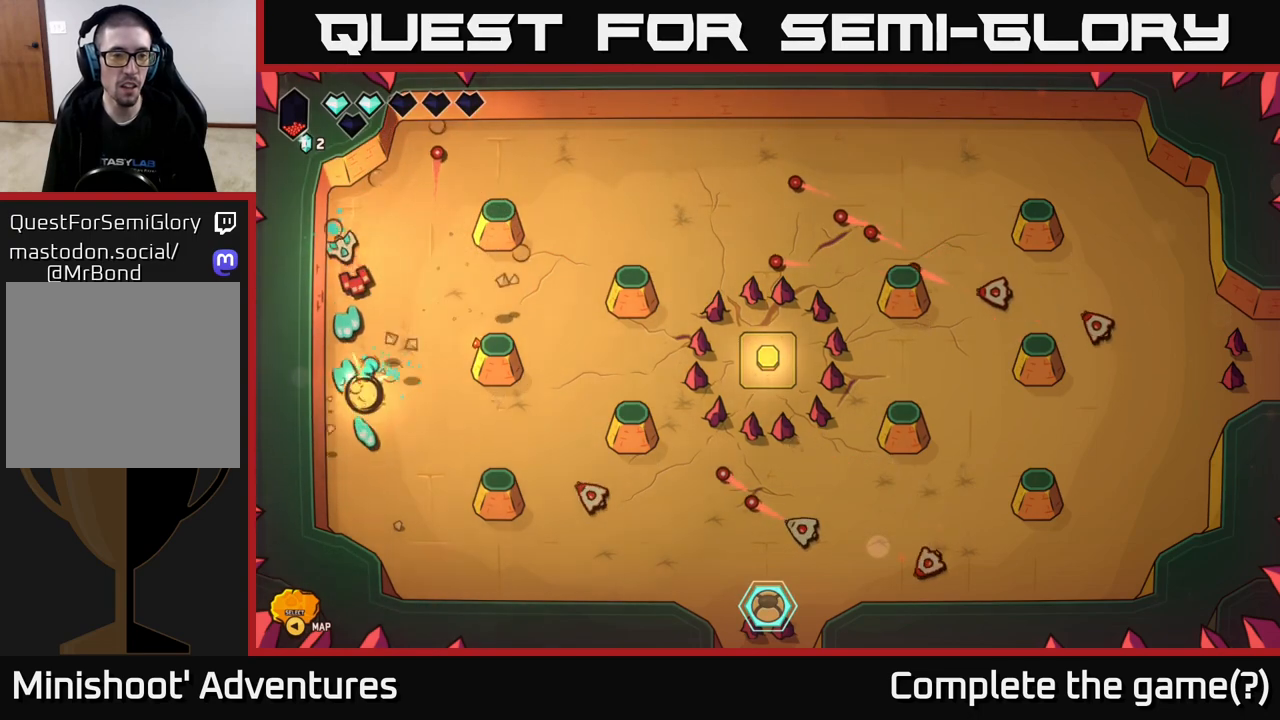
{"buttons": [], "left_stick": "down-right", "right_stick": "down-right", "events": [[233, "left_stick", "down-right"]]}
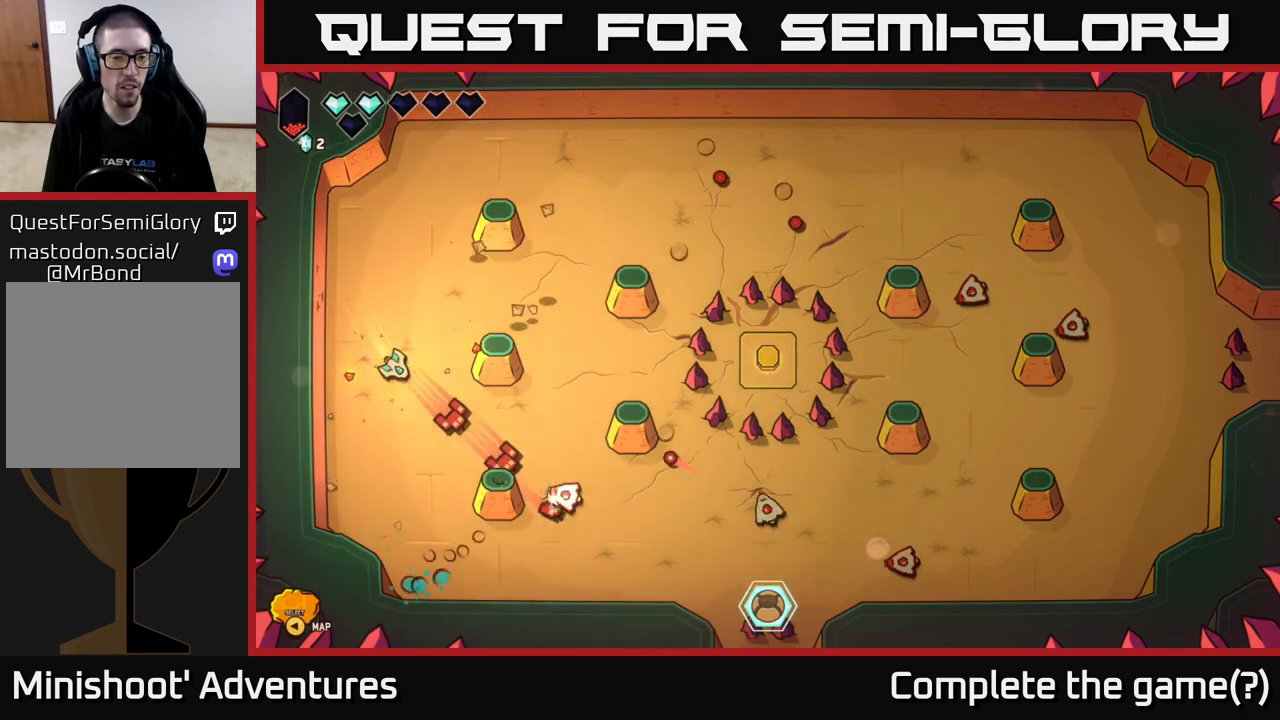
{"buttons": ["L2"], "left_stick": "down-right", "right_stick": "center", "events": [[233, "left_stick", "down-left"], [367, "right_stick", "center"], [400, "left_stick", "down"], [483, "L2", "down"], [500, "left_stick", "down-right"]]}
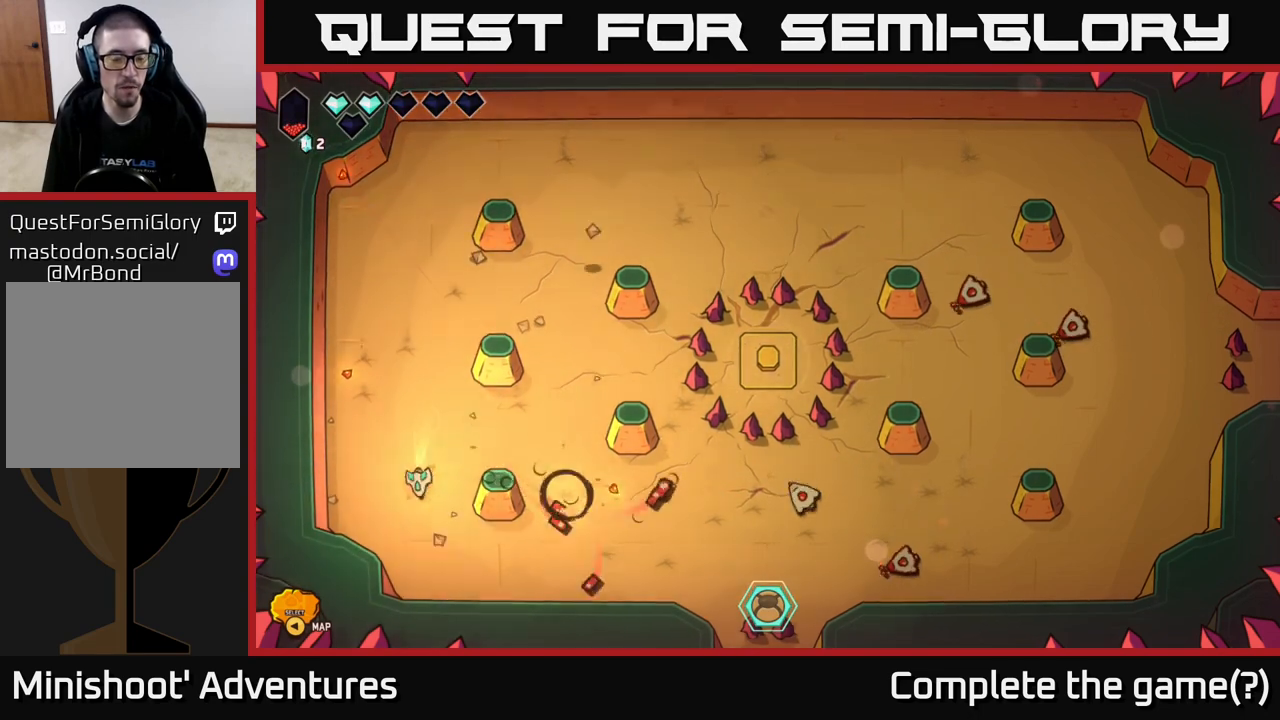
{"buttons": ["R2"], "left_stick": "right", "right_stick": "right", "events": [[150, "left_stick", "right"], [183, "right_stick", "right"], [217, "L2", "up"], [467, "R2", "down"]]}
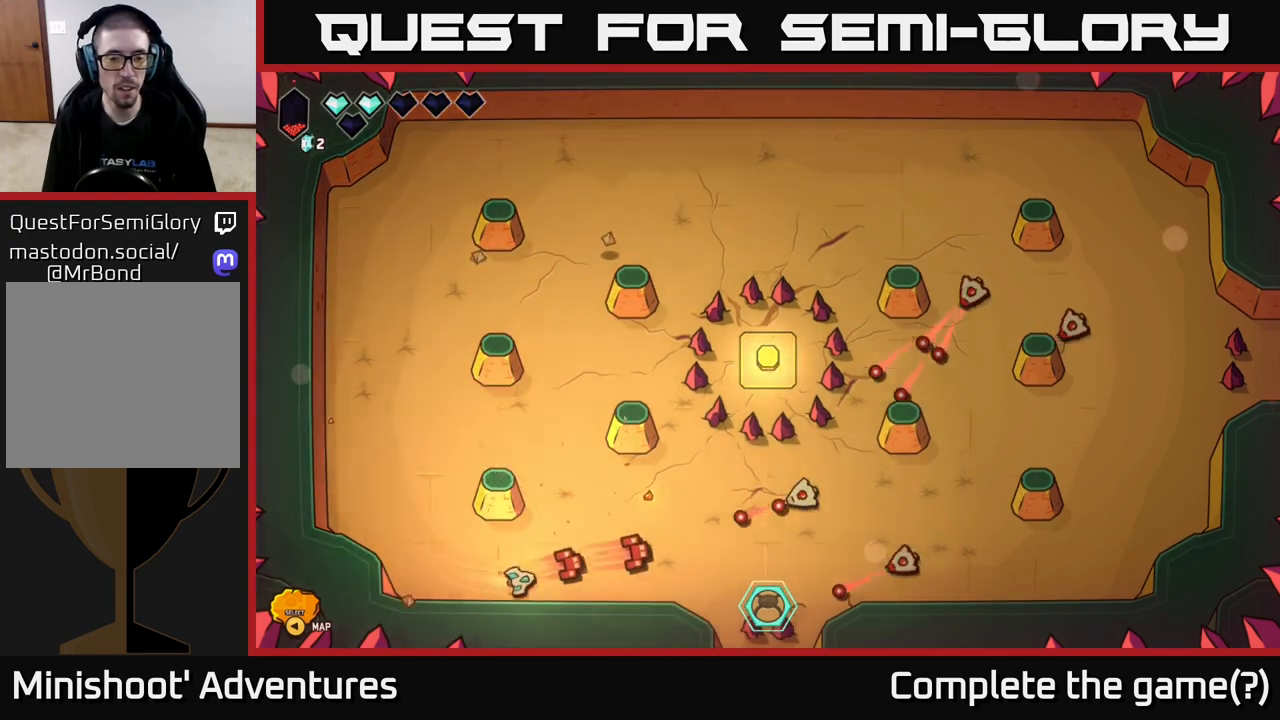
{"buttons": ["R2"], "left_stick": "up-right", "right_stick": "right", "events": [[183, "left_stick", "up"], [233, "R2", "up"], [367, "left_stick", "up-right"], [417, "R2", "down"]]}
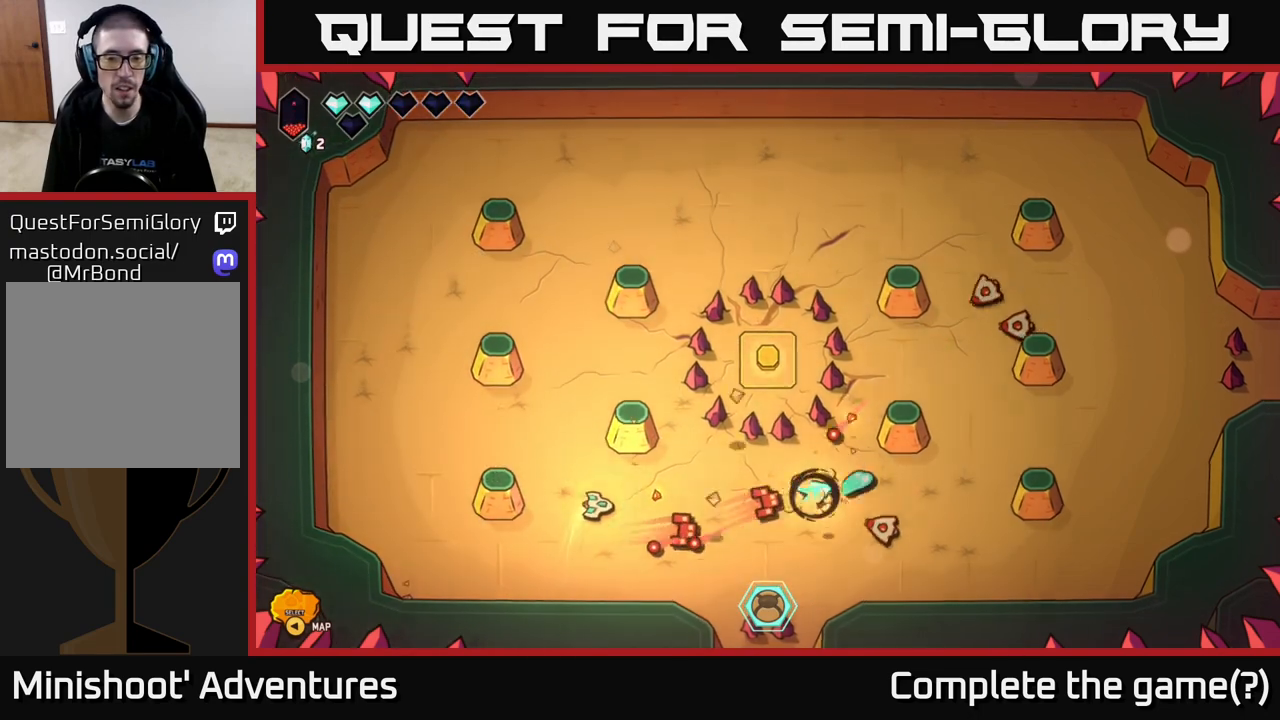
{"buttons": [], "left_stick": "up-right", "right_stick": "right", "events": [[67, "left_stick", "right"], [267, "left_stick", "up"], [300, "R2", "up"], [317, "left_stick", "left"], [500, "left_stick", "up-right"]]}
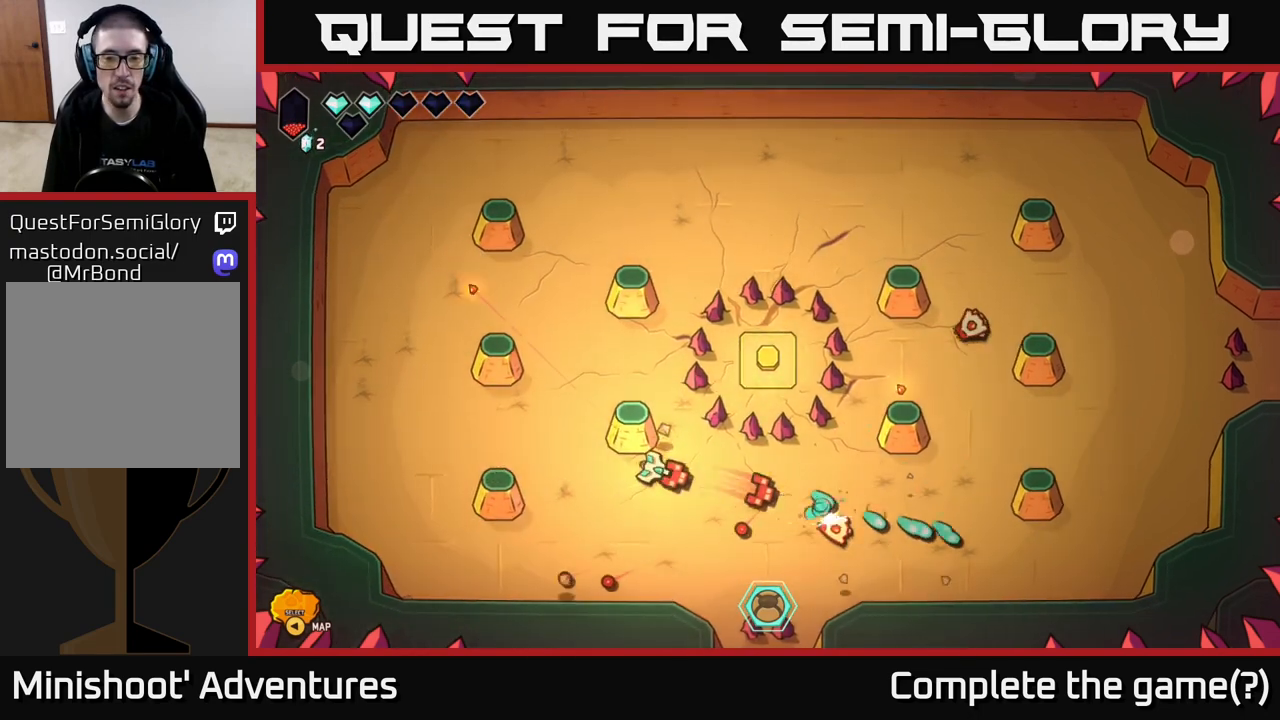
{"buttons": [], "left_stick": "right", "right_stick": "right", "events": [[50, "left_stick", "right"], [50, "right_stick", "down-right"], [283, "right_stick", "right"], [300, "left_stick", "down-right"], [450, "left_stick", "right"]]}
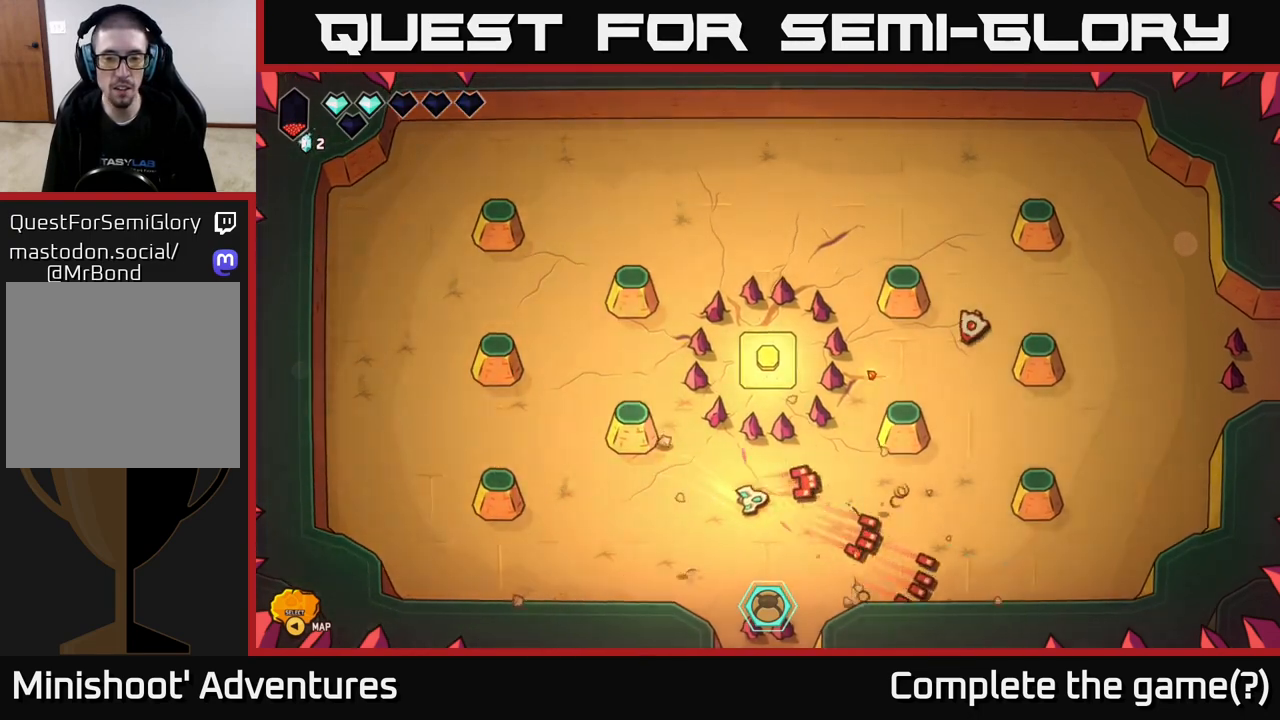
{"buttons": ["R2"], "left_stick": "center", "right_stick": "up", "events": [[17, "L2", "down"], [133, "right_stick", "up-right"], [250, "R2", "down"], [267, "L2", "up"], [283, "left_stick", "up-right"], [400, "left_stick", "right"], [433, "right_stick", "up"], [500, "left_stick", "center"]]}
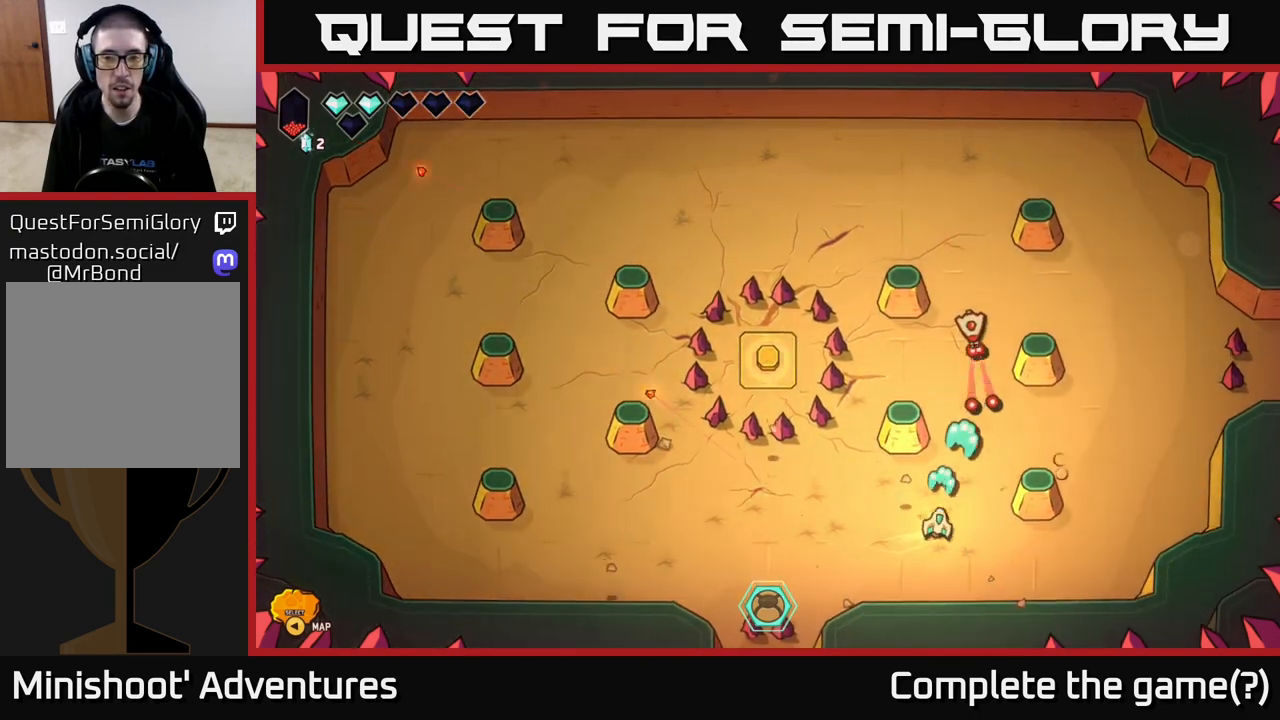
{"buttons": ["L2"], "left_stick": "left", "right_stick": "center", "events": [[100, "left_stick", "down"], [217, "R2", "up"], [233, "left_stick", "down-left"], [367, "left_stick", "left"], [367, "right_stick", "center"], [500, "L2", "down"]]}
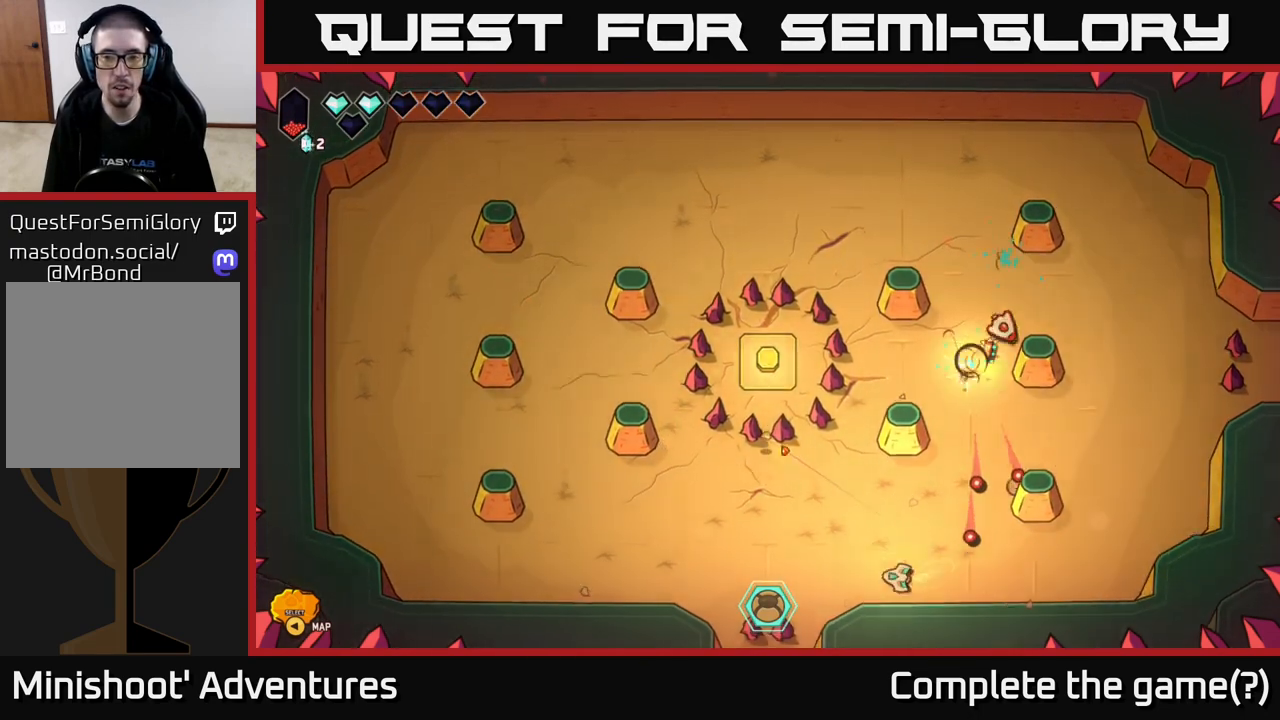
{"buttons": [], "left_stick": "right", "right_stick": "up-right", "events": [[83, "left_stick", "up-left"], [233, "L2", "up"], [300, "left_stick", "up-right"], [367, "right_stick", "up-right"], [400, "left_stick", "right"]]}
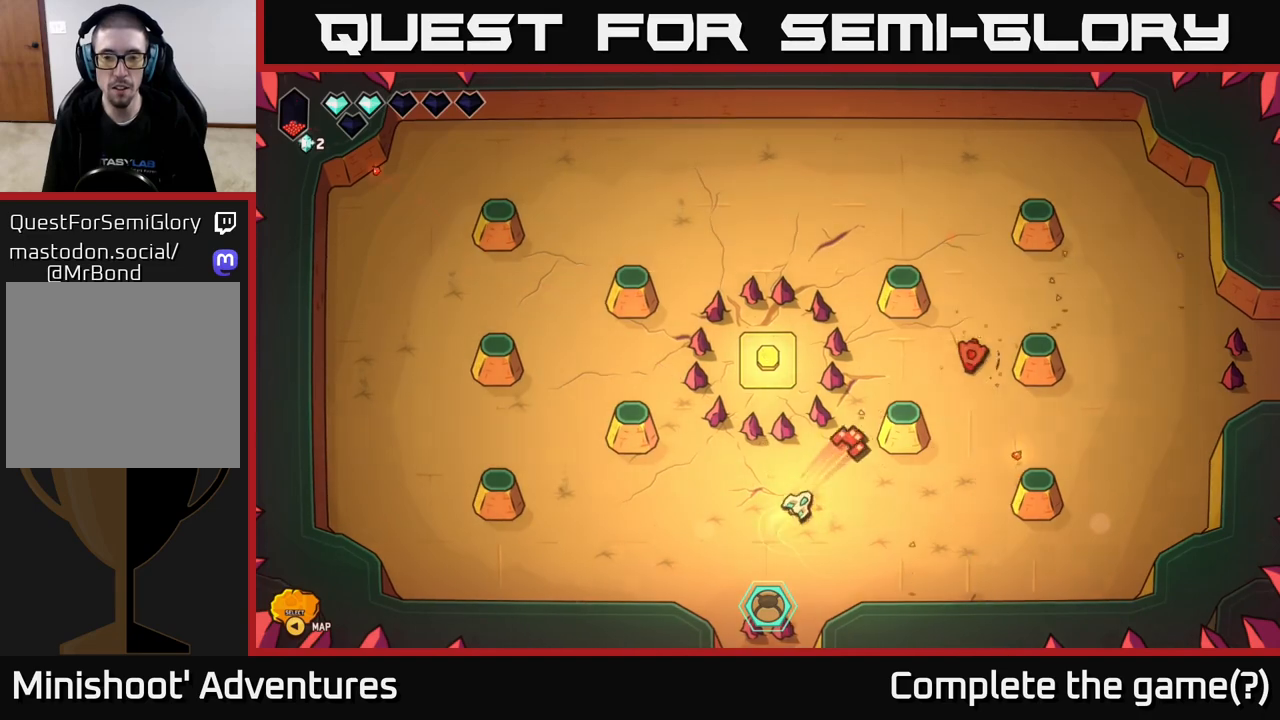
{"buttons": [], "left_stick": "down-left", "right_stick": "up", "events": [[467, "left_stick", "down-left"], [483, "right_stick", "up"]]}
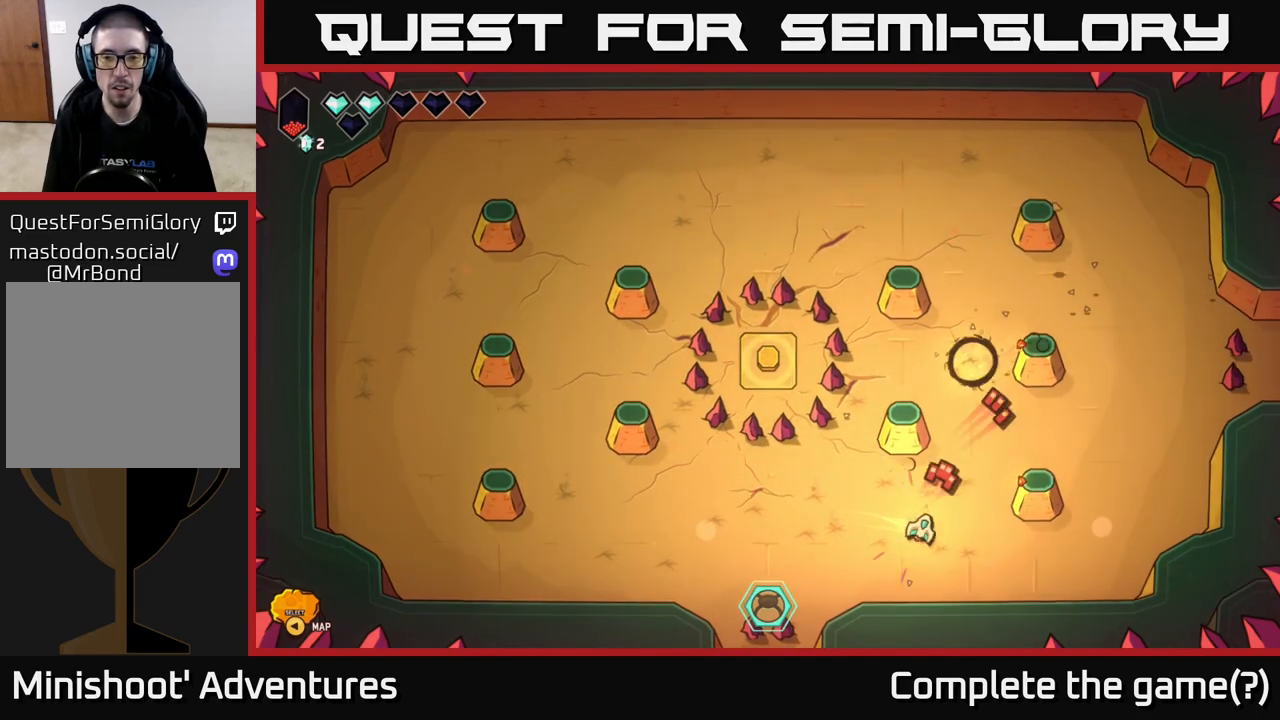
{"buttons": [], "left_stick": "center", "right_stick": "center", "events": [[83, "left_stick", "left"], [133, "right_stick", "center"], [267, "left_stick", "up-left"], [400, "left_stick", "center"]]}
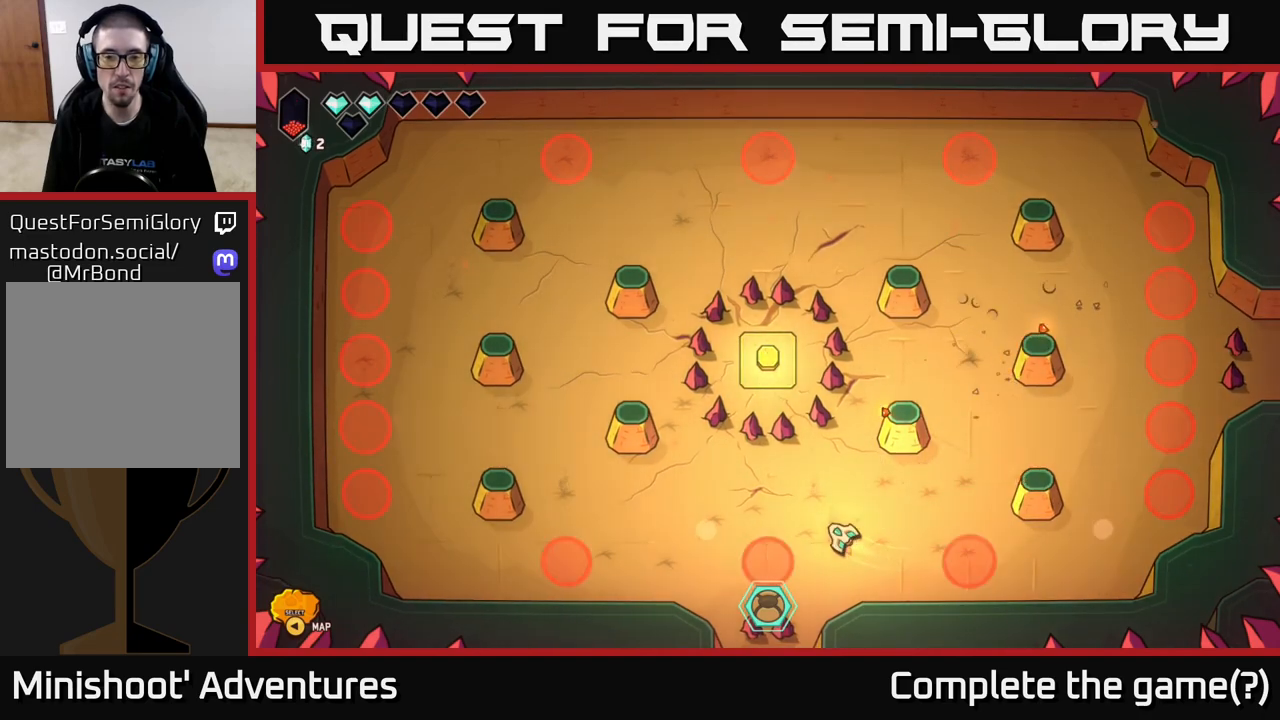
{"buttons": [], "left_stick": "center", "right_stick": "left", "events": [[300, "left_stick", "right"], [333, "right_stick", "left"], [500, "left_stick", "center"]]}
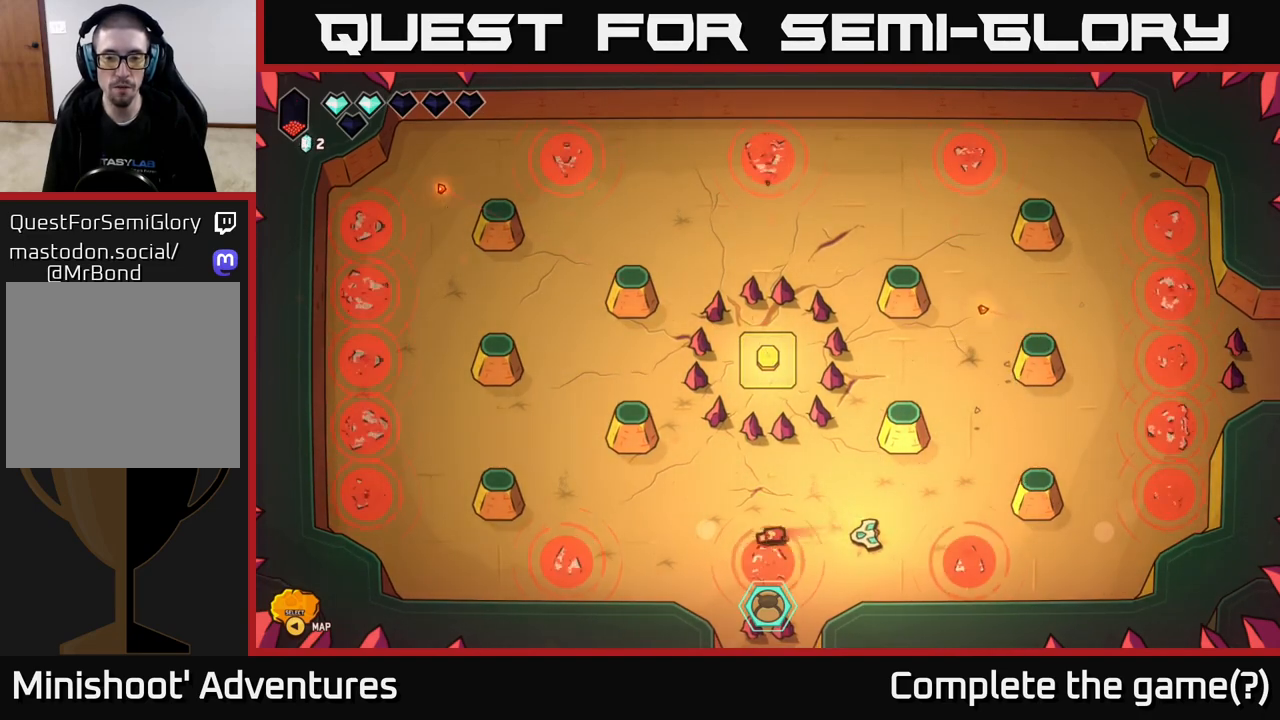
{"buttons": [], "left_stick": "center", "right_stick": "left", "events": [[150, "left_stick", "down-left"], [300, "left_stick", "center"]]}
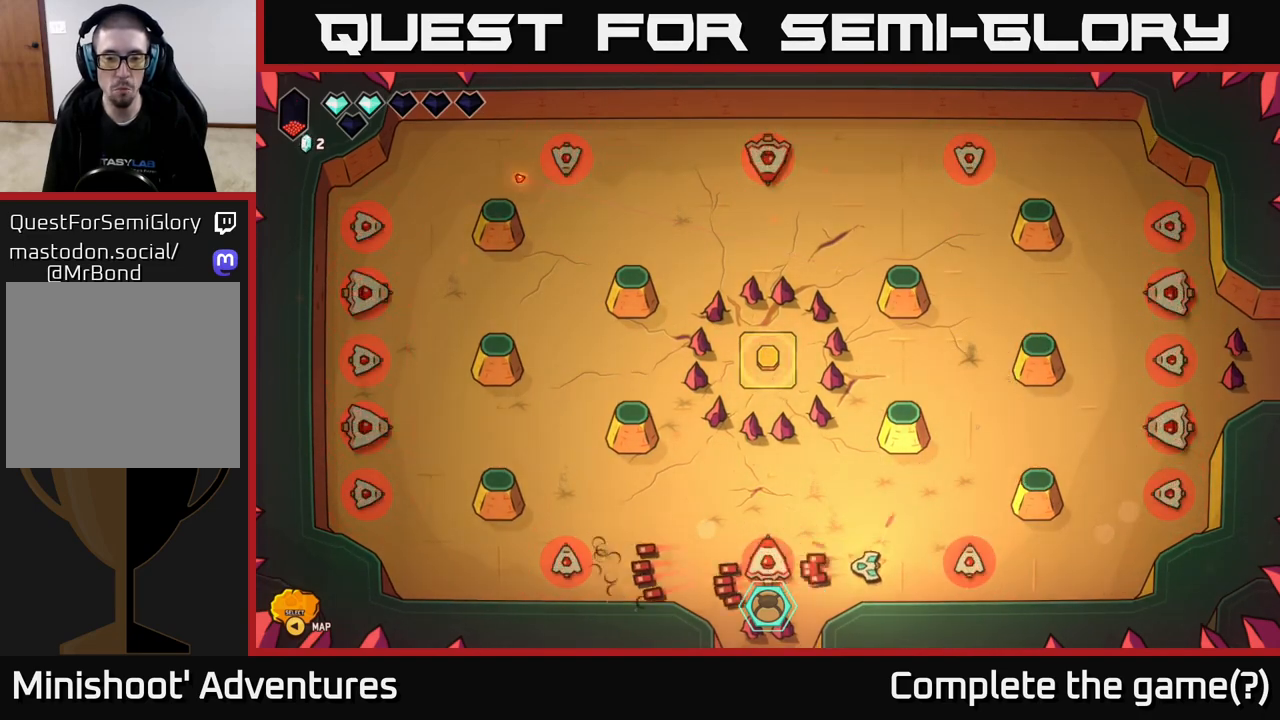
{"buttons": ["R2"], "left_stick": "up-left", "right_stick": "left", "events": [[150, "R2", "down"], [450, "left_stick", "up-left"]]}
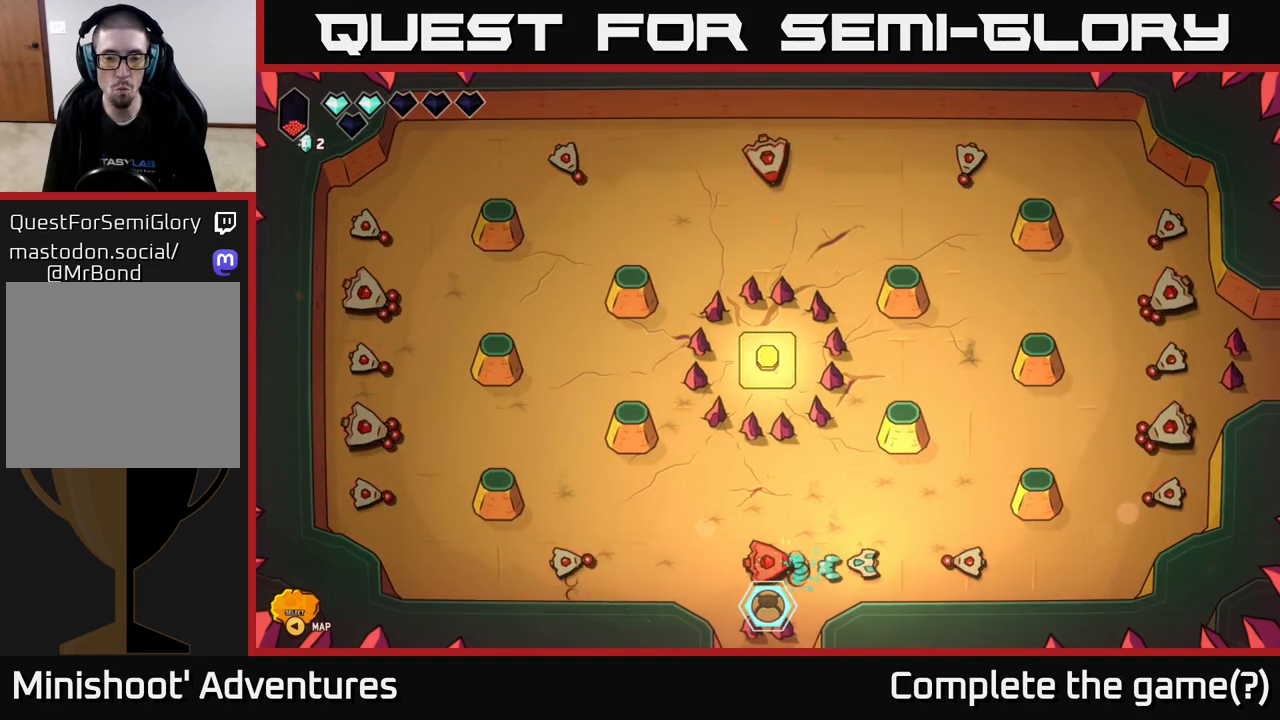
{"buttons": ["R2"], "left_stick": "left", "right_stick": "left", "events": [[133, "left_stick", "center"], [183, "left_stick", "up"], [467, "left_stick", "left"]]}
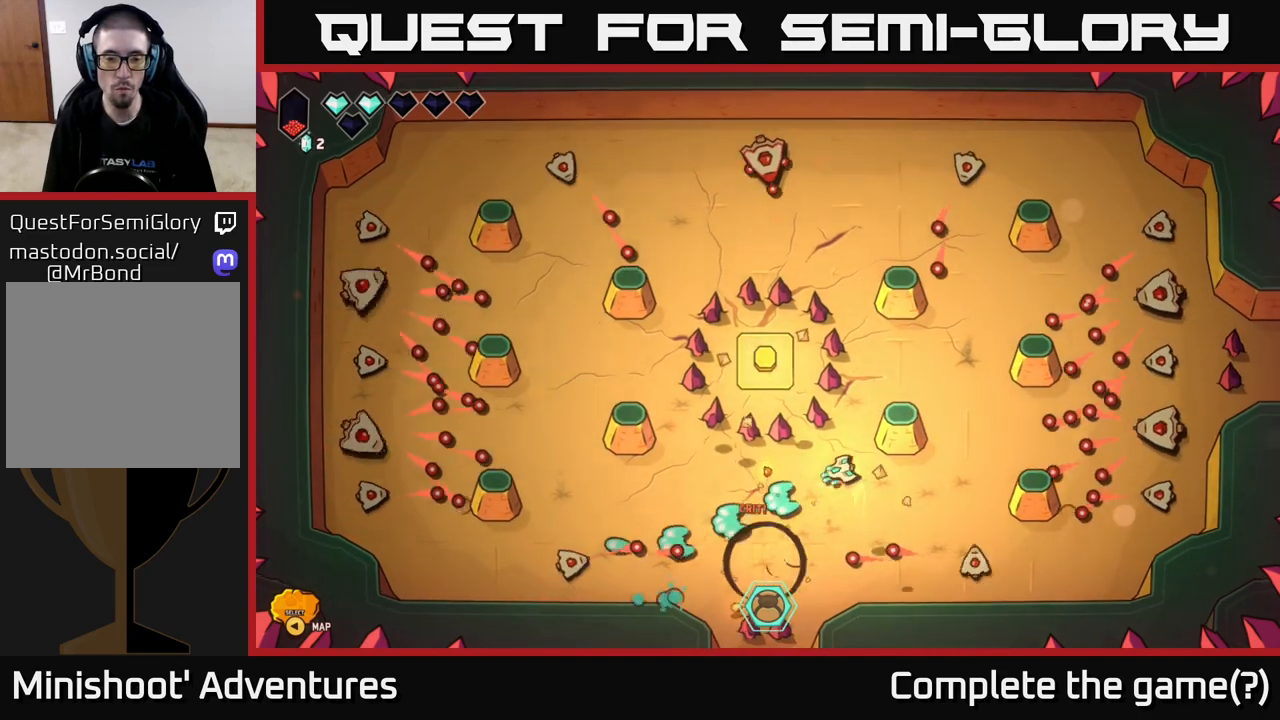
{"buttons": [], "left_stick": "down-left", "right_stick": "down-right", "events": [[100, "left_stick", "center"], [183, "R2", "up"], [233, "left_stick", "left"], [283, "right_stick", "down-left"], [450, "right_stick", "down-right"], [467, "left_stick", "down-left"]]}
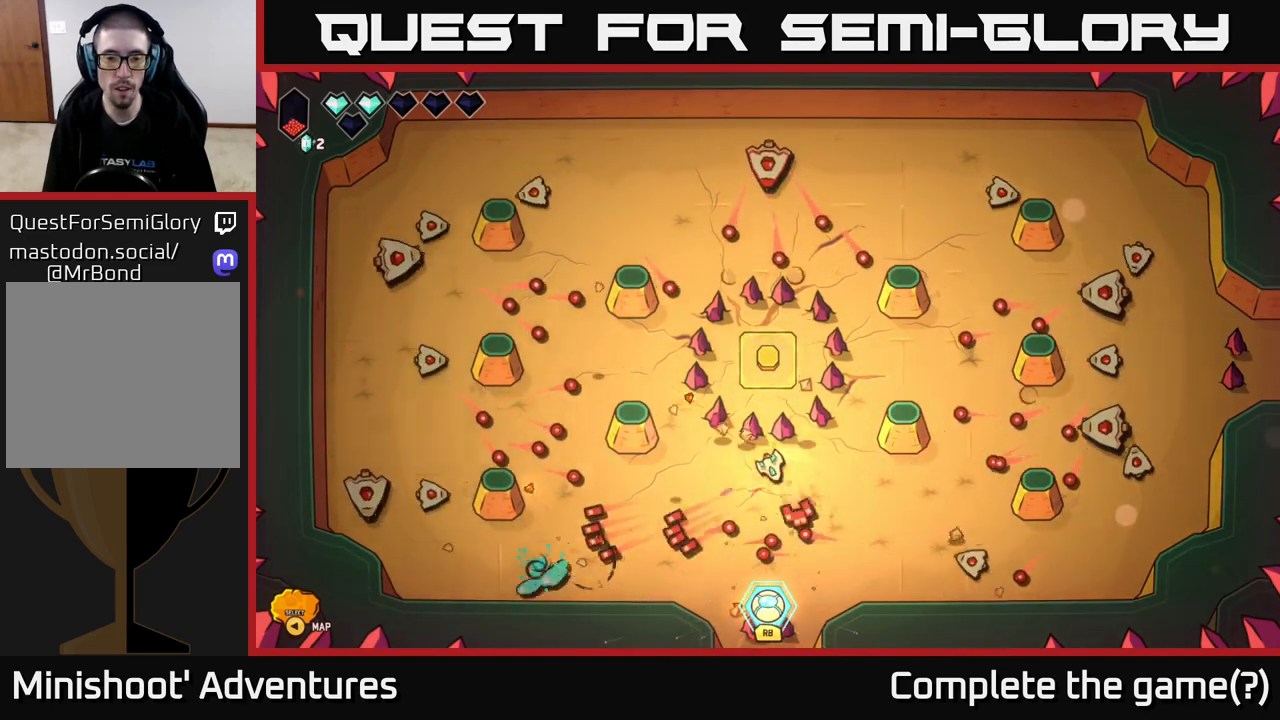
{"buttons": [], "left_stick": "up-right", "right_stick": "right", "events": [[83, "left_stick", "left"], [133, "right_stick", "right"], [183, "left_stick", "center"], [267, "left_stick", "right"], [467, "left_stick", "up-right"]]}
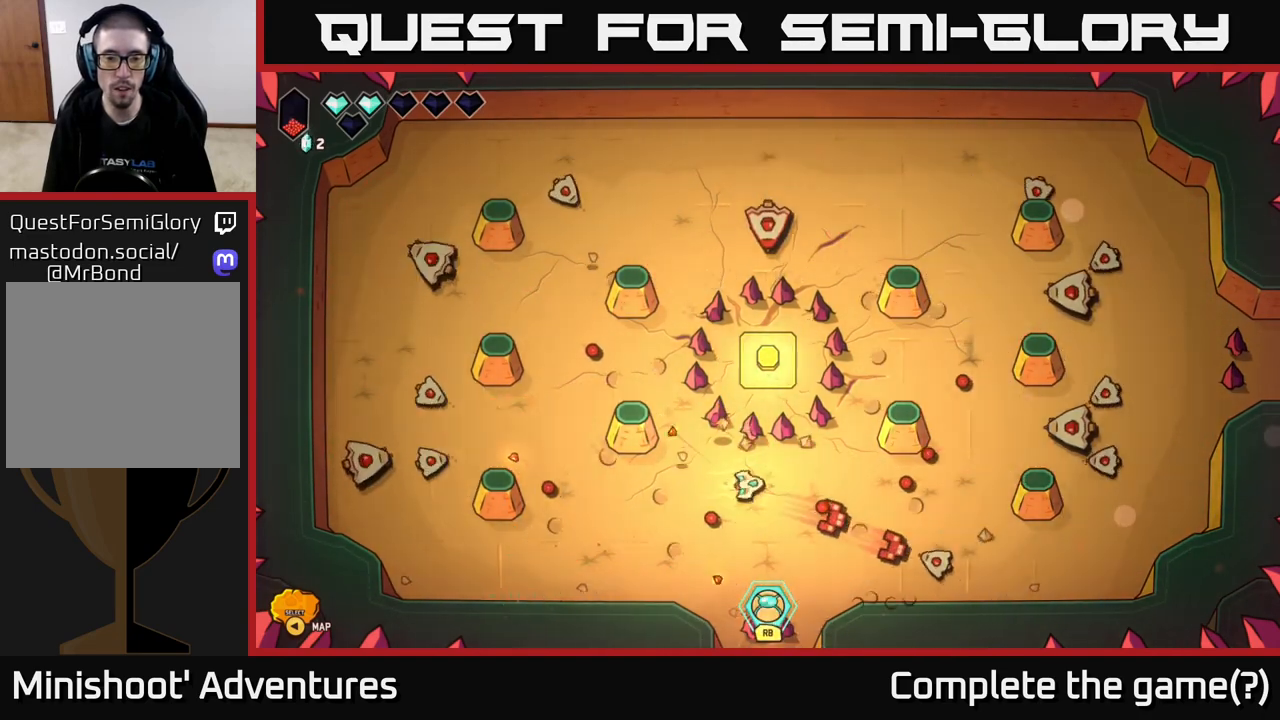
{"buttons": [], "left_stick": "right", "right_stick": "right", "events": [[50, "left_stick", "center"], [367, "left_stick", "down"], [450, "left_stick", "right"]]}
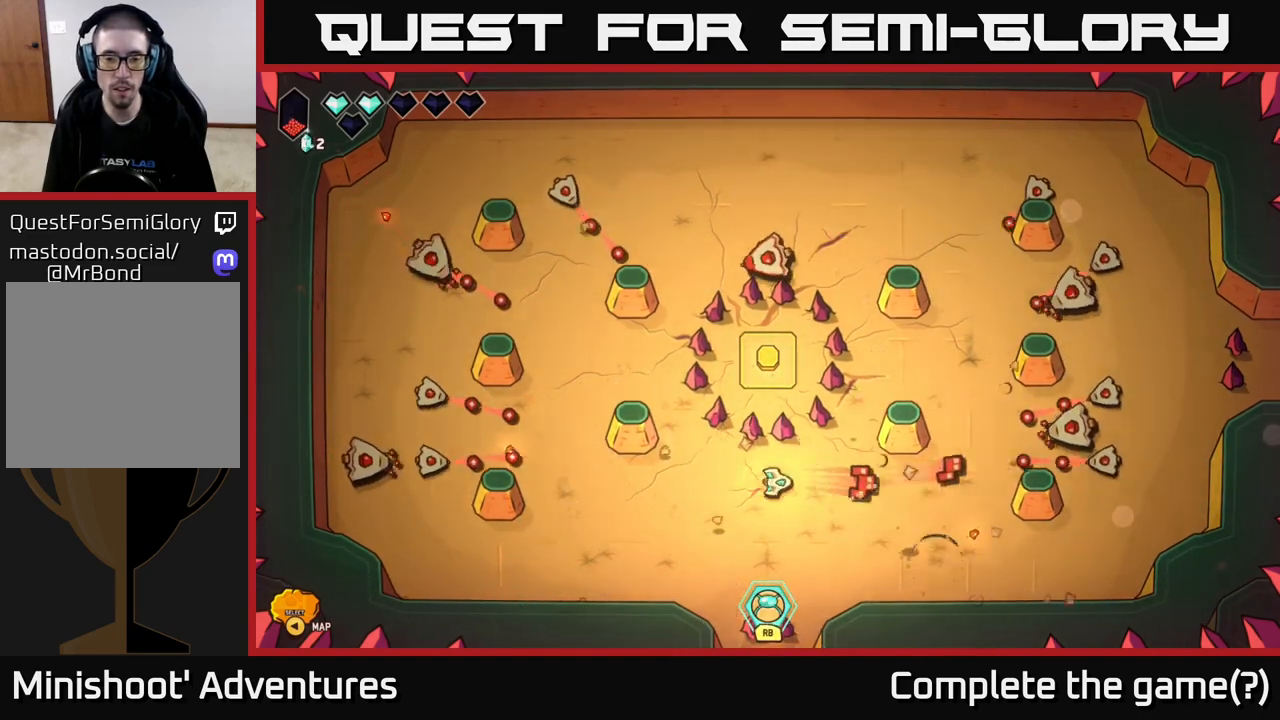
{"buttons": [], "left_stick": "down-left", "right_stick": "up-right", "events": [[50, "left_stick", "down-right"], [183, "right_stick", "up-right"], [217, "left_stick", "right"], [333, "left_stick", "center"], [383, "left_stick", "left"], [500, "left_stick", "down-left"]]}
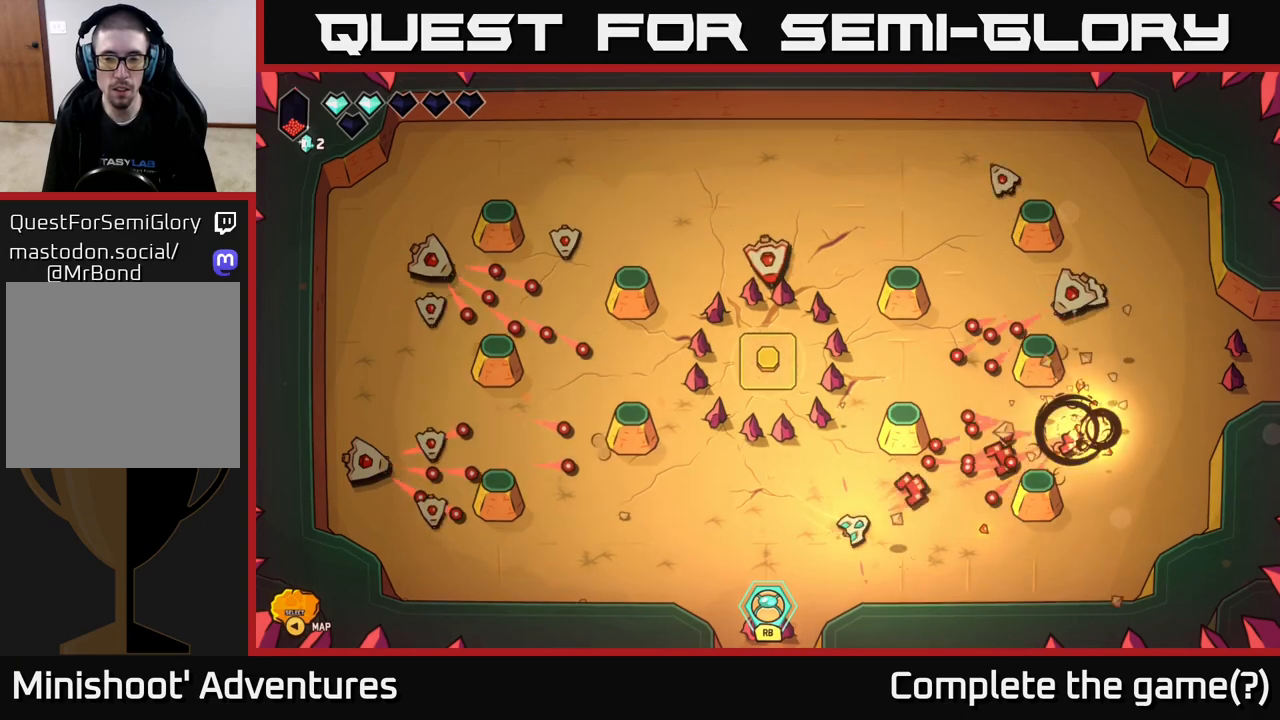
{"buttons": [], "left_stick": "down-right", "right_stick": "up-right", "events": [[33, "left_stick", "down"], [50, "R2", "down"], [117, "left_stick", "right"], [217, "R2", "up"], [250, "left_stick", "down-right"]]}
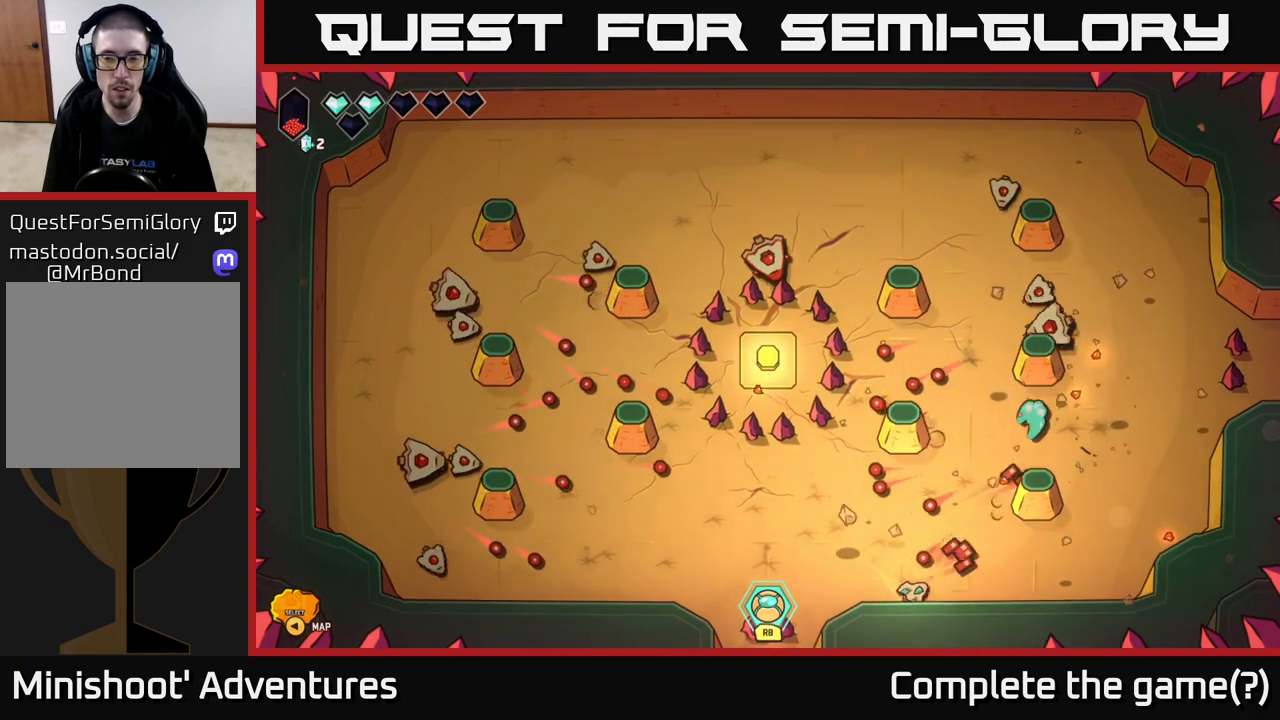
{"buttons": [], "left_stick": "up-right", "right_stick": "up", "events": [[17, "L2", "down"], [17, "left_stick", "right"], [17, "right_stick", "center"], [267, "L2", "up"], [267, "right_stick", "up"], [317, "left_stick", "up-right"]]}
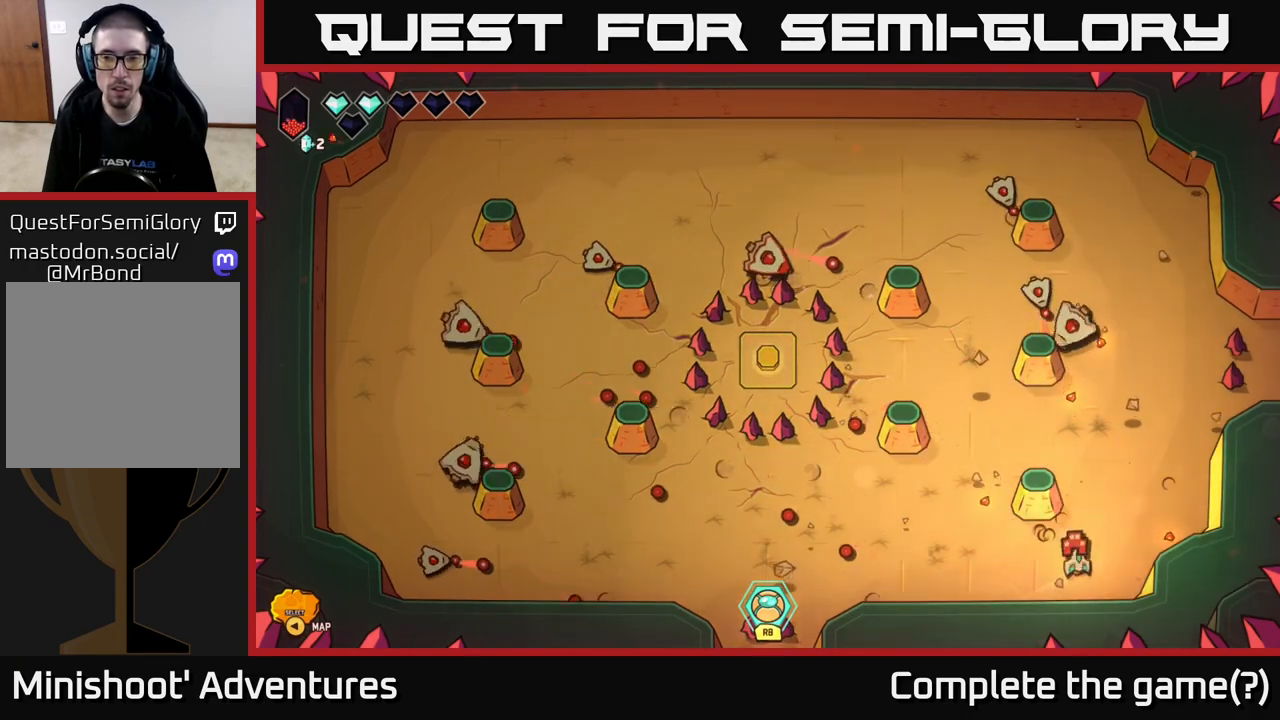
{"buttons": [], "left_stick": "up", "right_stick": "up-left", "events": [[167, "left_stick", "up"], [350, "right_stick", "up-left"]]}
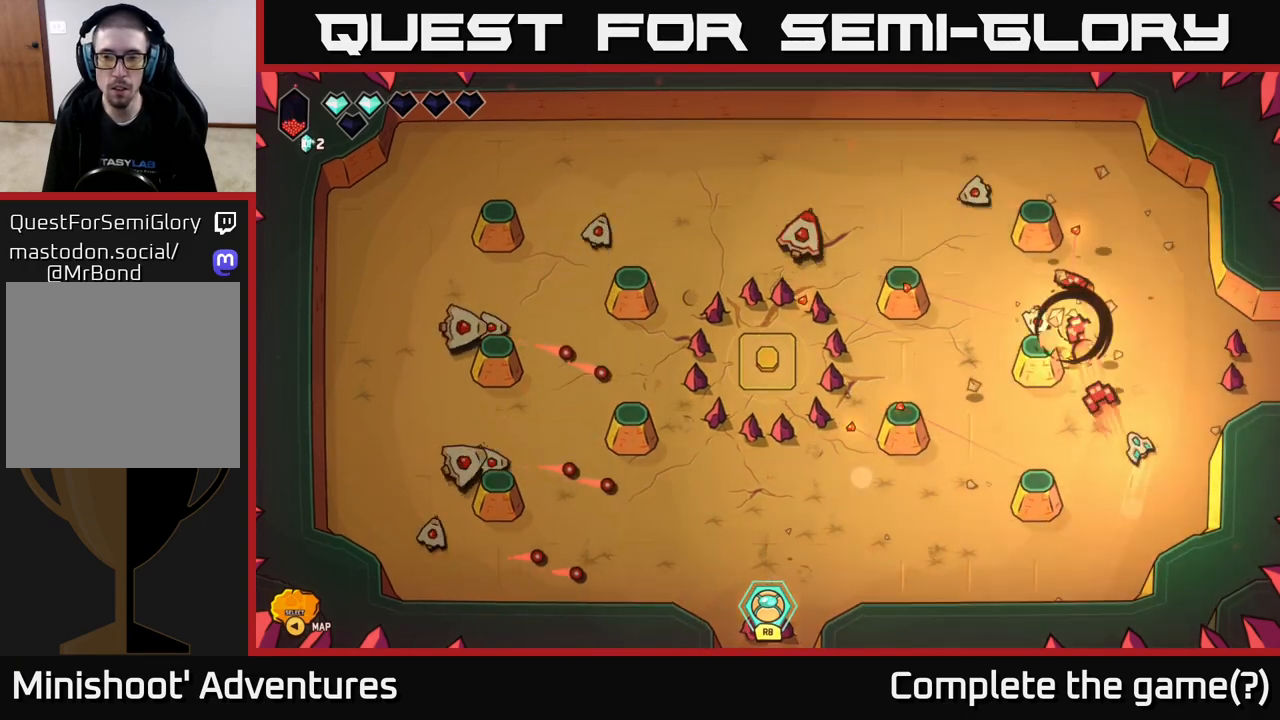
{"buttons": [], "left_stick": "up-left", "right_stick": "up-left", "events": [[267, "left_stick", "up-left"]]}
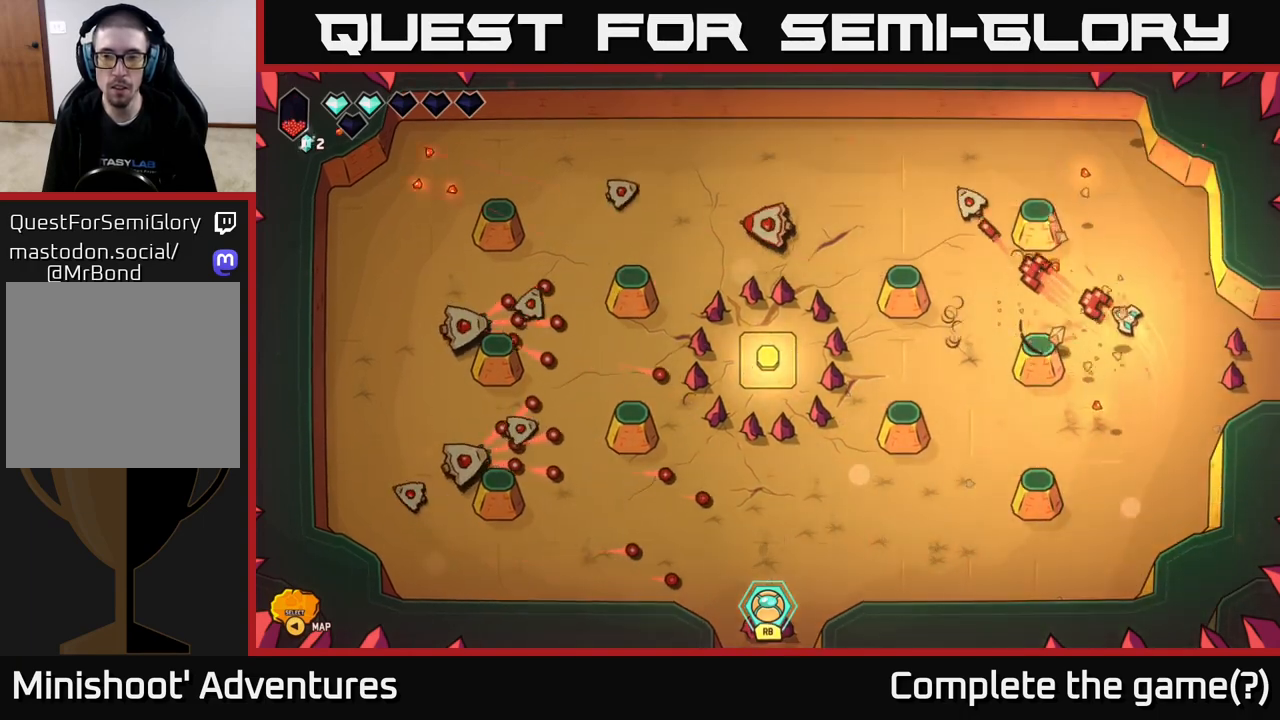
{"buttons": [], "left_stick": "left", "right_stick": "left", "events": [[217, "right_stick", "center"], [350, "L2", "down"], [417, "right_stick", "left"], [500, "L2", "up"], [500, "left_stick", "left"]]}
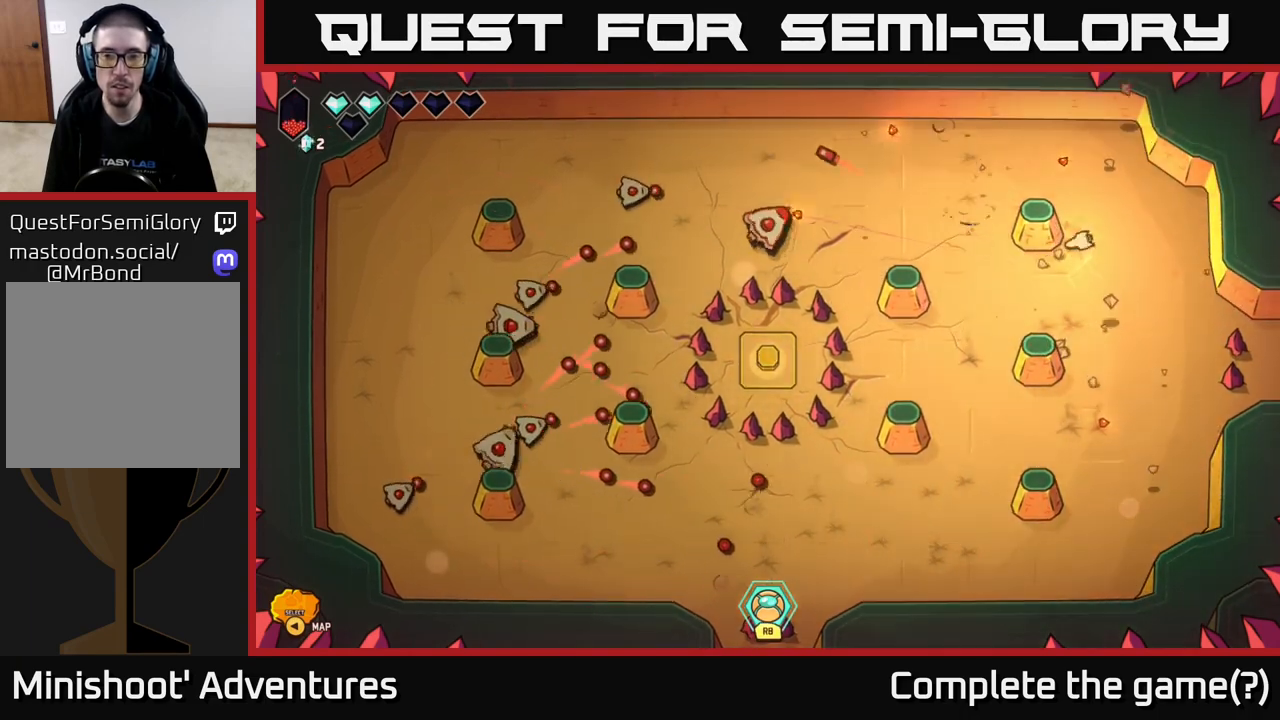
{"buttons": [], "left_stick": "up-left", "right_stick": "left", "events": [[217, "left_stick", "up-left"]]}
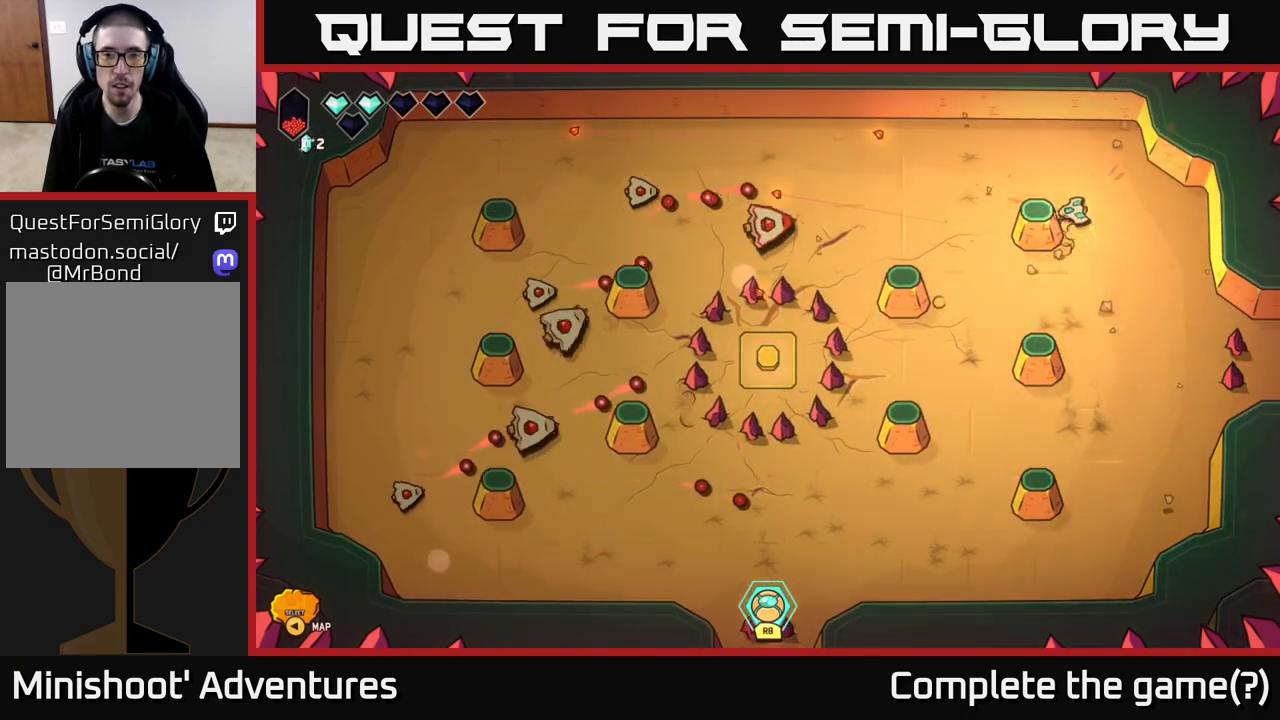
{"buttons": ["R2"], "left_stick": "center", "right_stick": "left", "events": [[17, "R2", "down"], [50, "left_stick", "left"], [250, "left_stick", "center"]]}
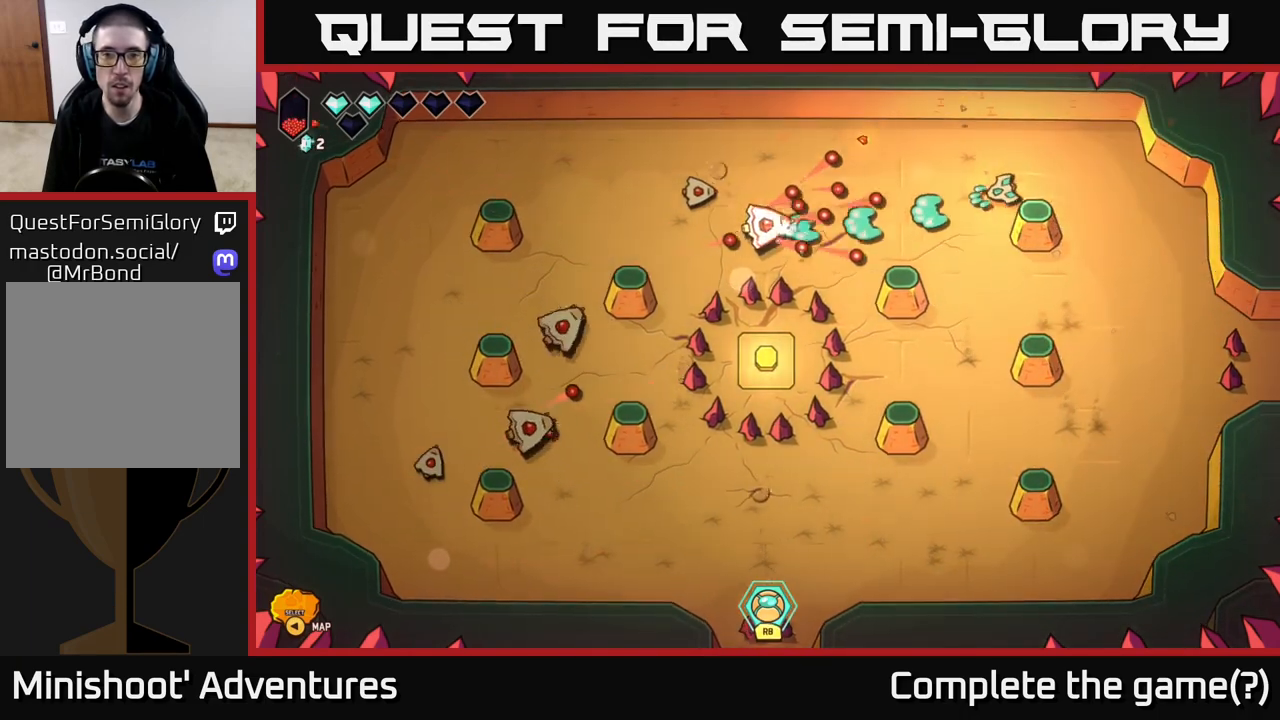
{"buttons": [], "left_stick": "right", "right_stick": "left", "events": [[233, "left_stick", "right"], [450, "R2", "up"]]}